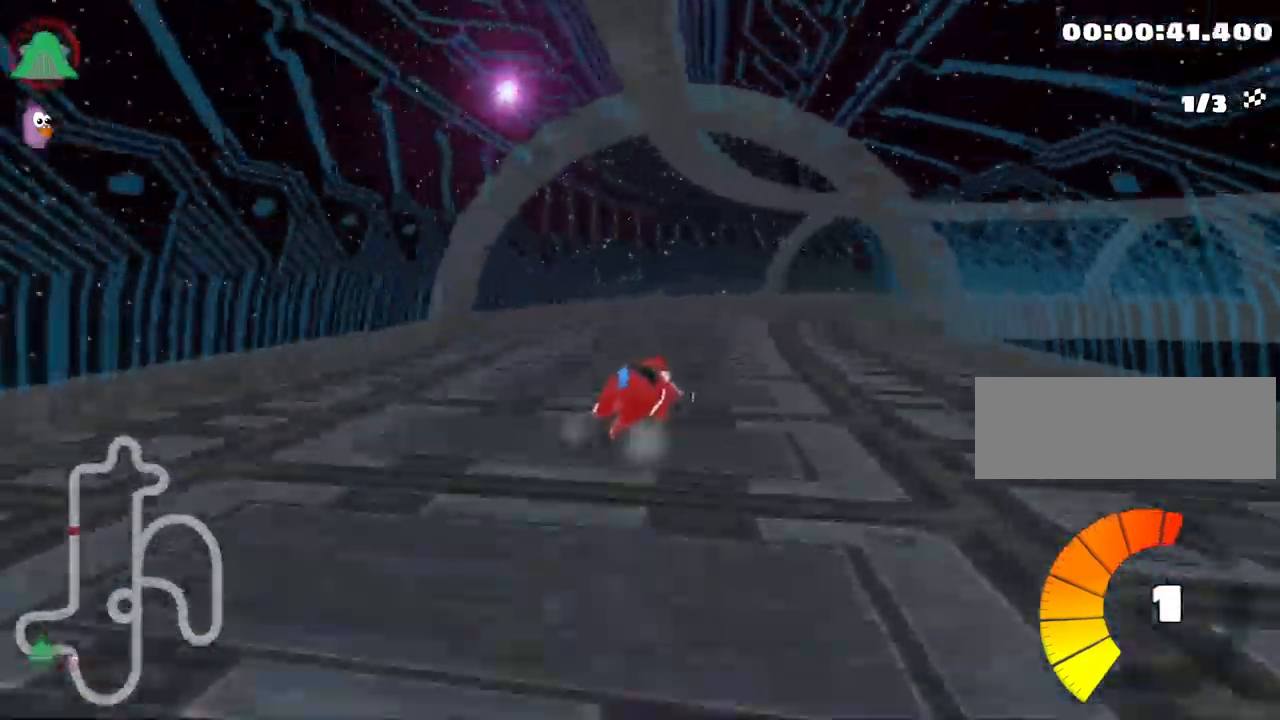
Gameplay with keyboard; each line is a JSON object with the keys held at the frame after it. "events" lists presses ("down") and releases ("up") of "down", "fire", "flag", "left", "look", "nitro", "right", "skid" and "up" between this image and that frame as [ms after this image, input, new state], when the widget could be followed in between. No other keys are recorded. Mouse input is not recorded. Key names are as the overlay labels them; some are game actions (e.g. jump) rather than physical keys. Not read: other_keys.
{"keys": ["up"], "events": [[150, "skid", "up"], [484, "right", "up"]]}
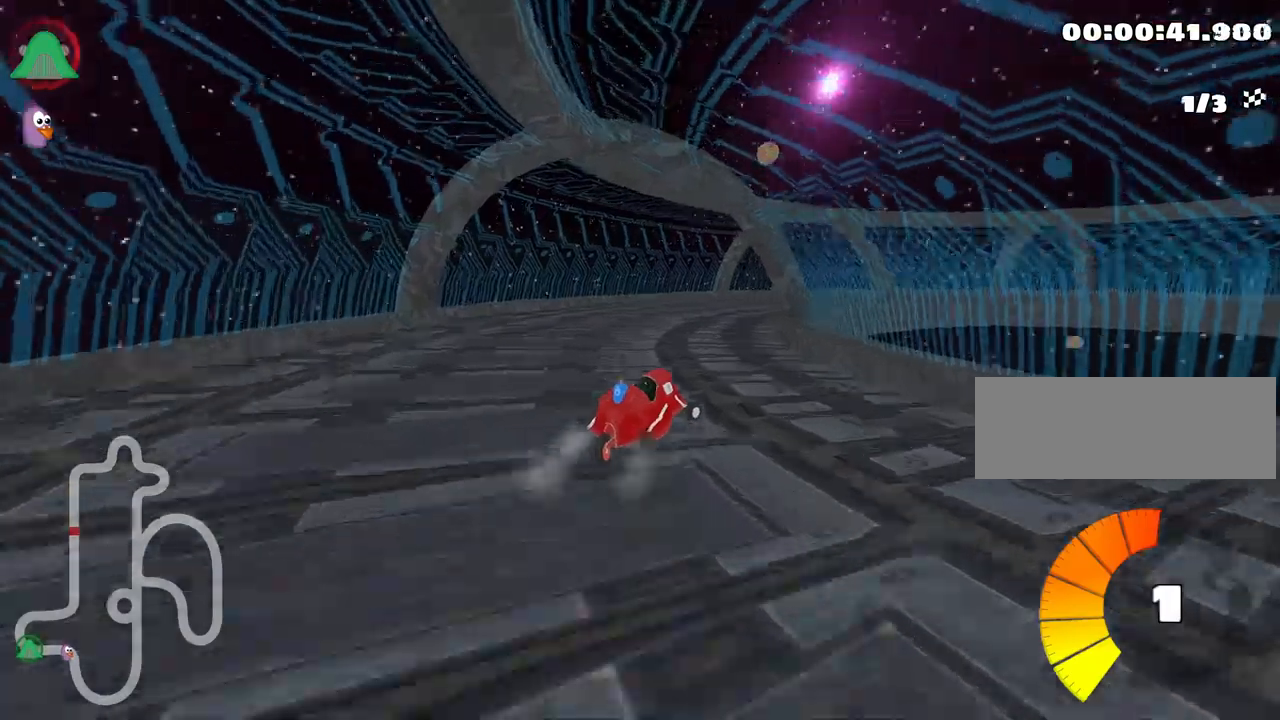
{"keys": ["right", "skid", "up"], "events": [[133, "left", "down"], [266, "left", "up"], [283, "skid", "down"], [300, "right", "down"]]}
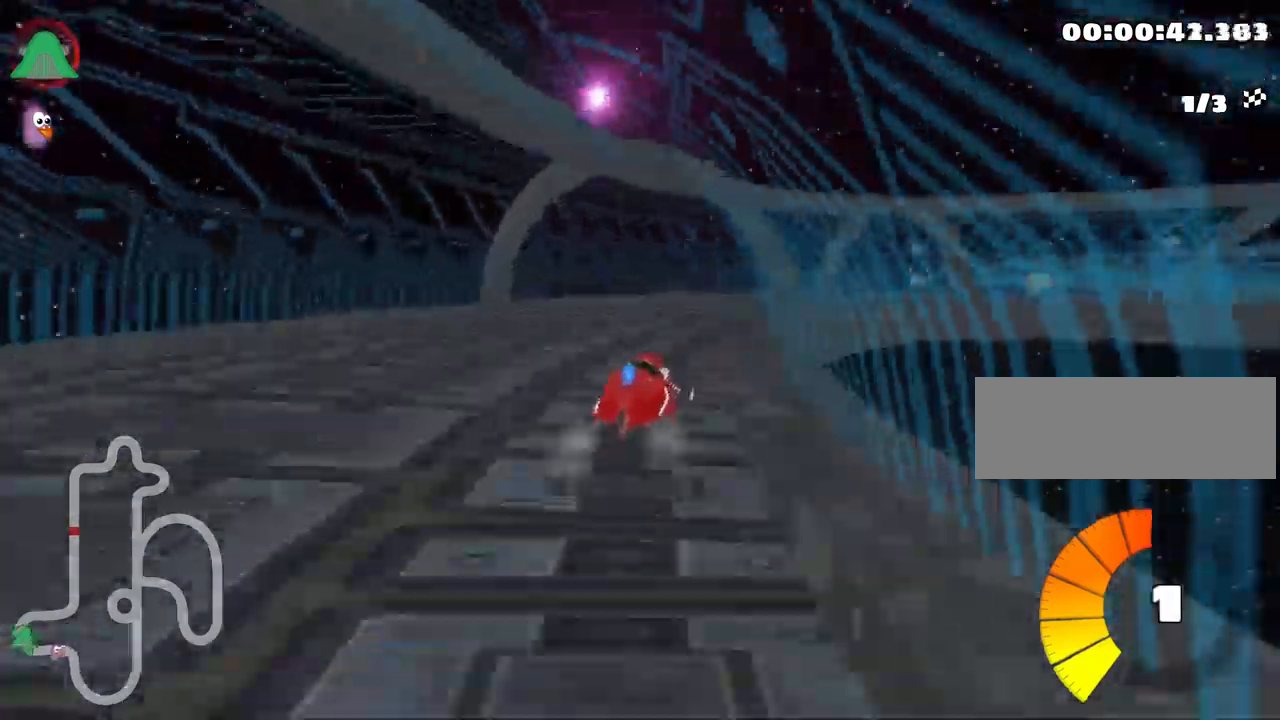
{"keys": ["right", "skid", "up"], "events": []}
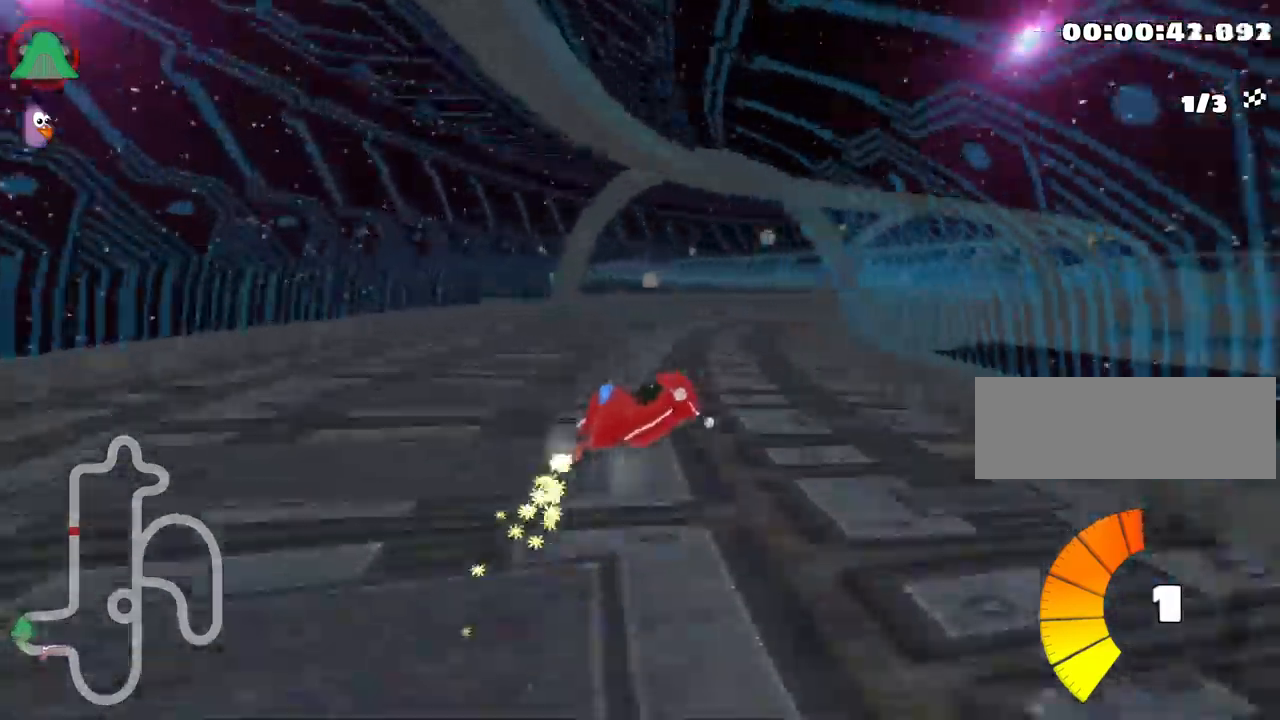
{"keys": ["up"], "events": [[66, "skid", "up"], [250, "right", "up"]]}
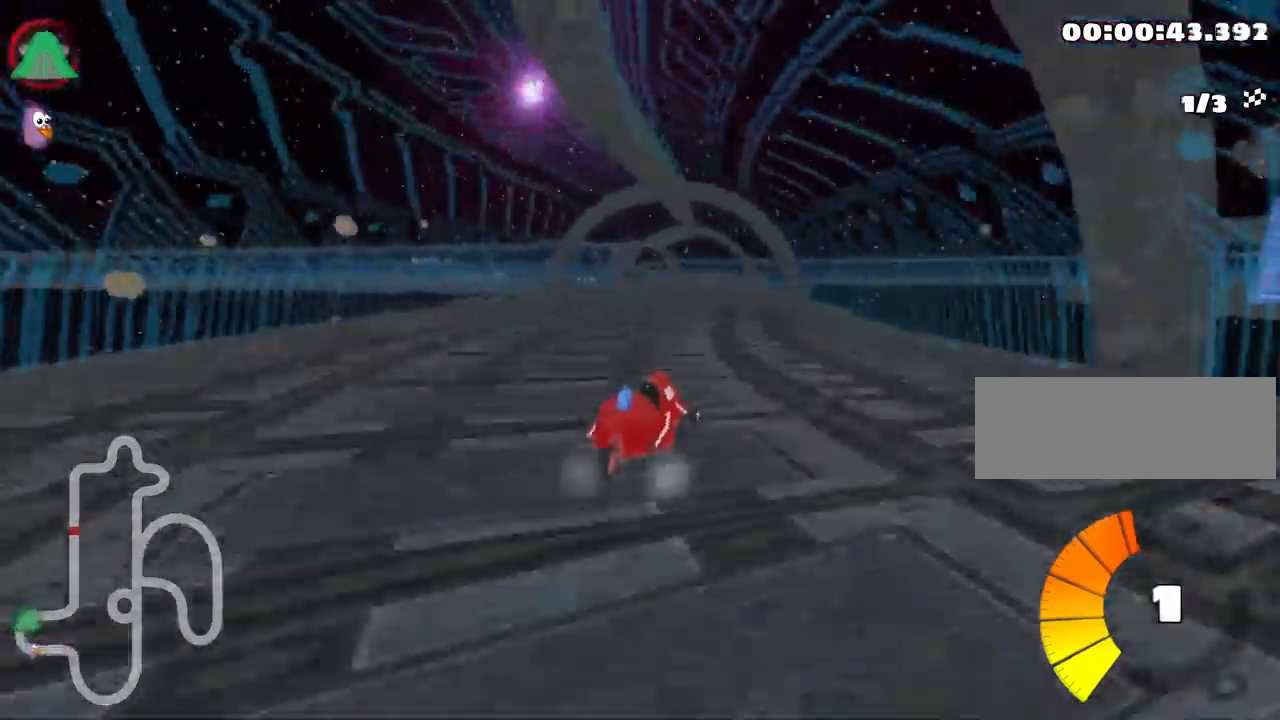
{"keys": ["left", "skid", "up"], "events": [[416, "left", "down"], [433, "skid", "down"]]}
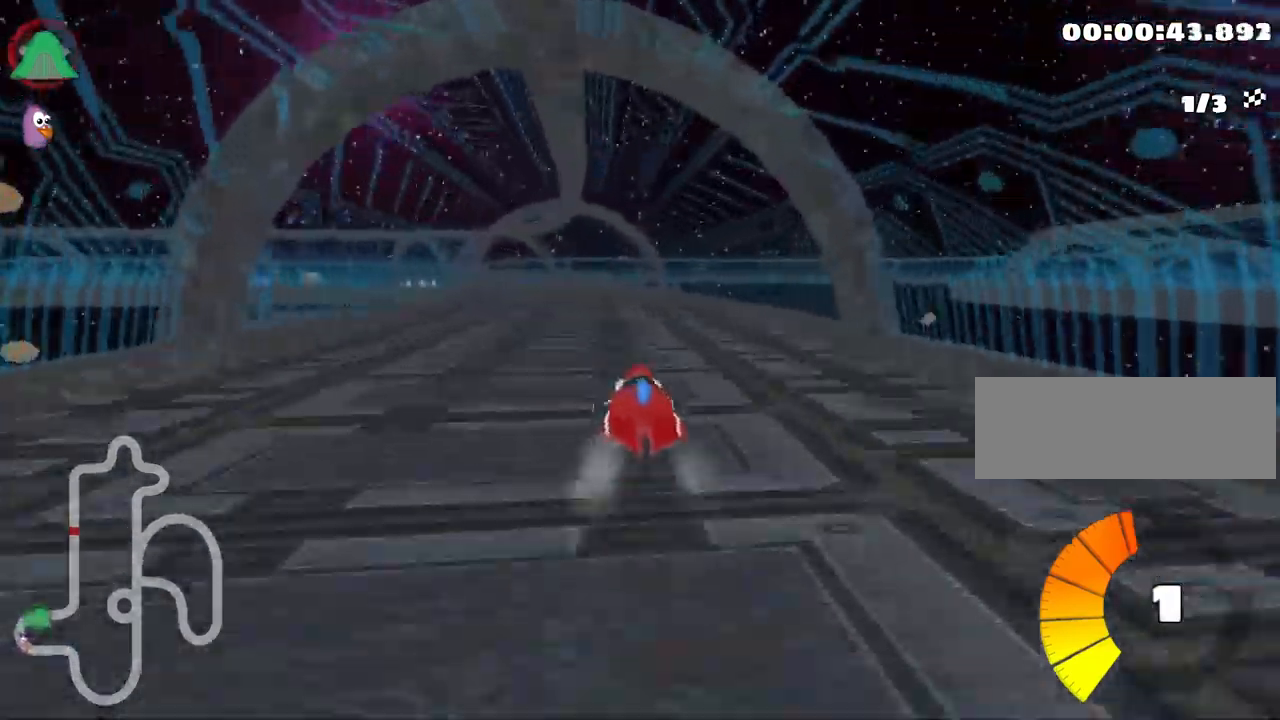
{"keys": ["right", "skid", "up"], "events": [[66, "left", "up"], [83, "right", "down"]]}
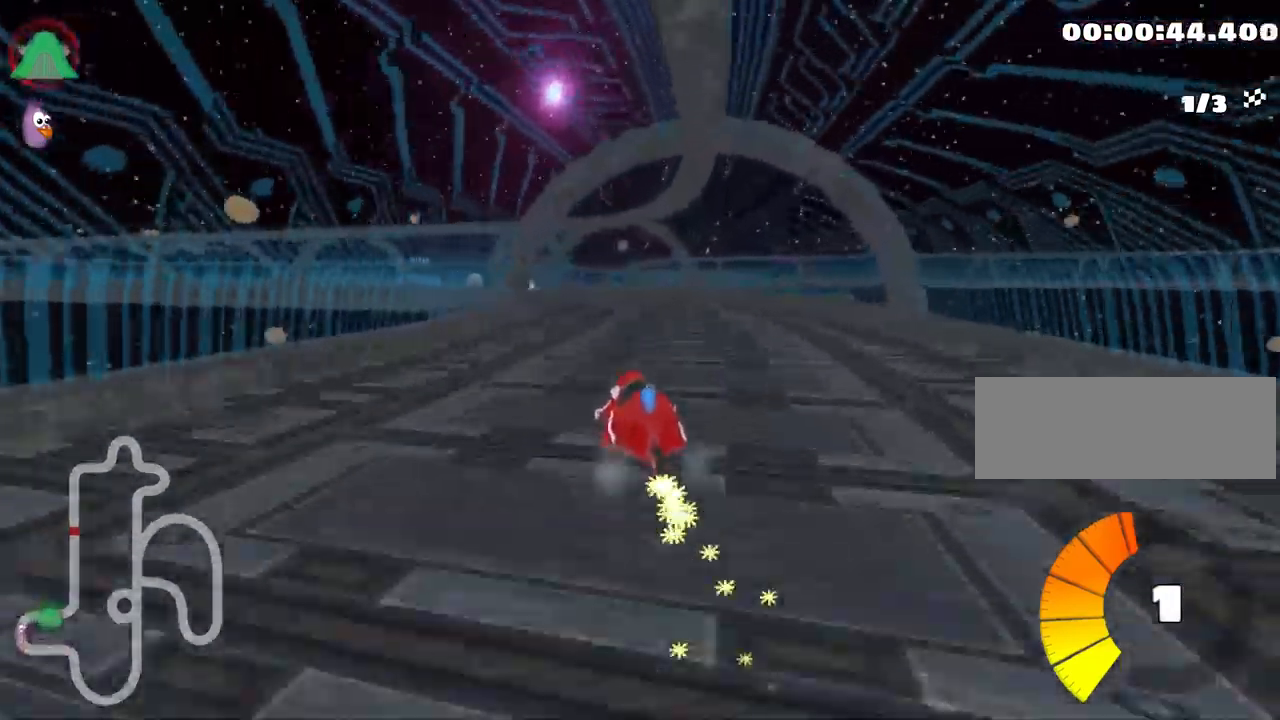
{"keys": ["right", "skid", "up"], "events": []}
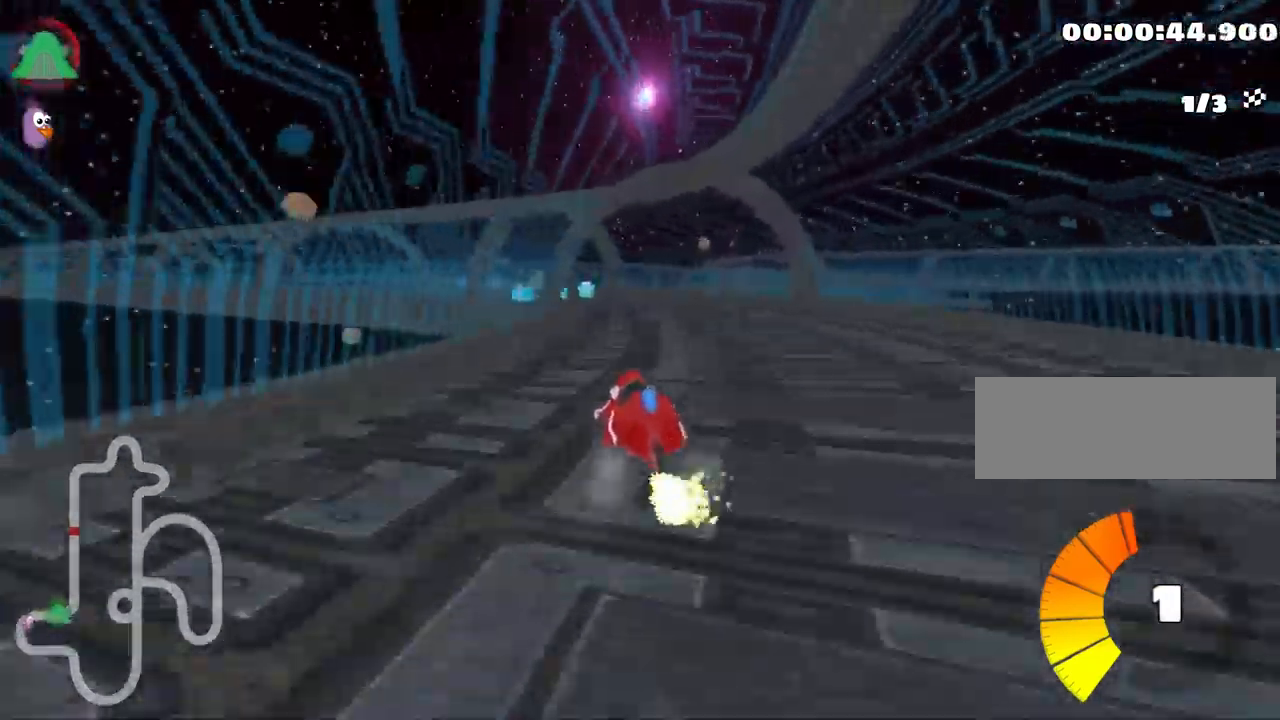
{"keys": ["skid", "up"], "events": [[16, "left", "down"], [100, "right", "up"], [466, "left", "up"]]}
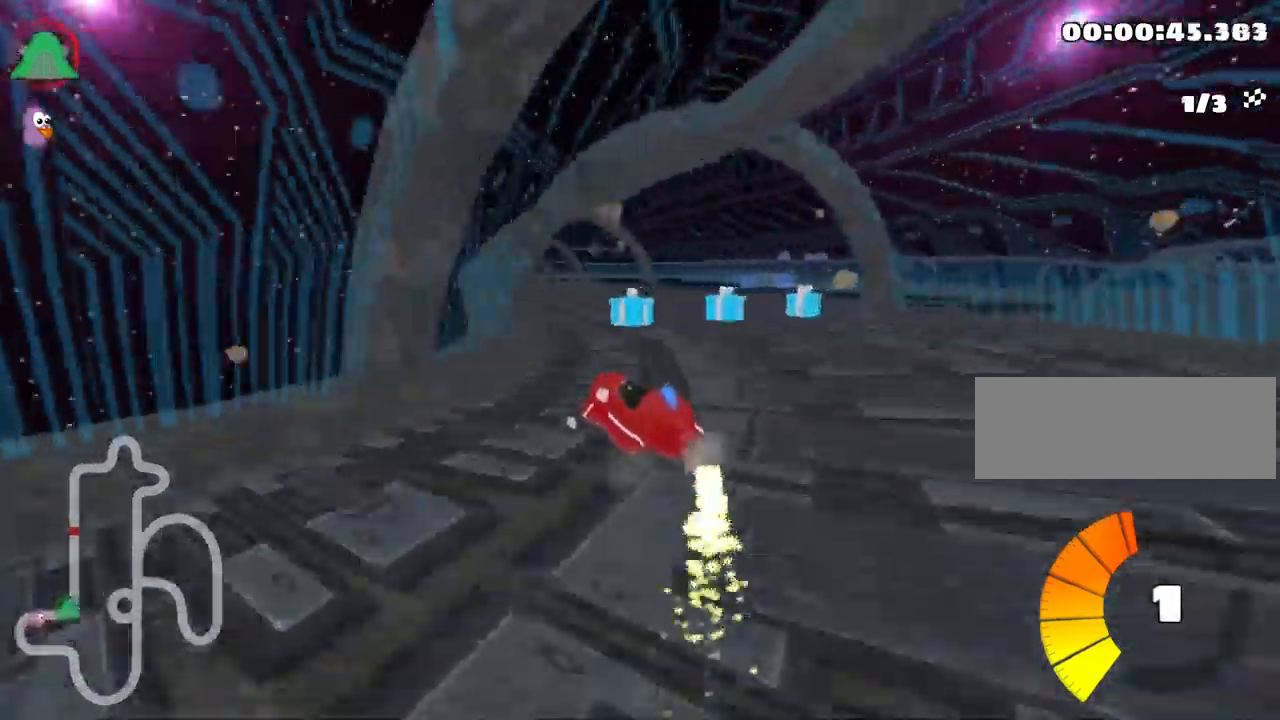
{"keys": ["left", "up"], "events": [[100, "skid", "up"], [250, "left", "down"]]}
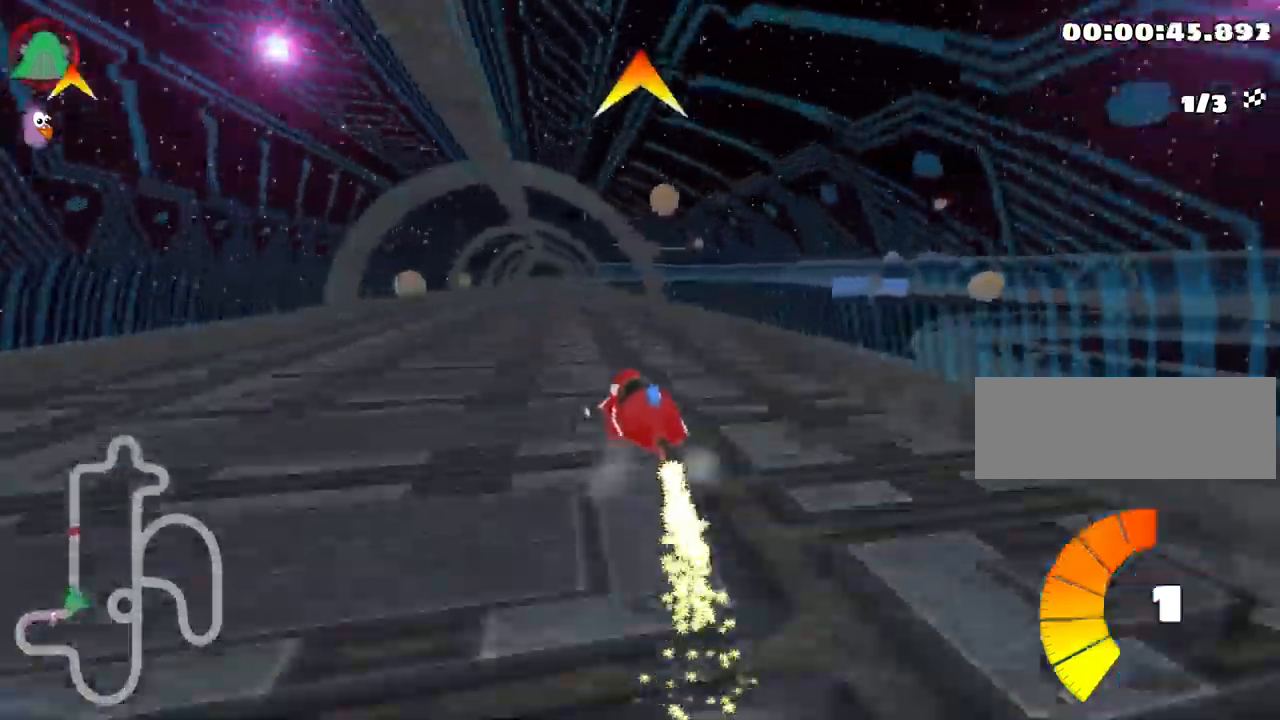
{"keys": ["skid", "up"], "events": [[116, "left", "up"], [183, "skid", "down"], [200, "right", "down"], [350, "right", "up"], [366, "fire", "down"], [483, "fire", "up"]]}
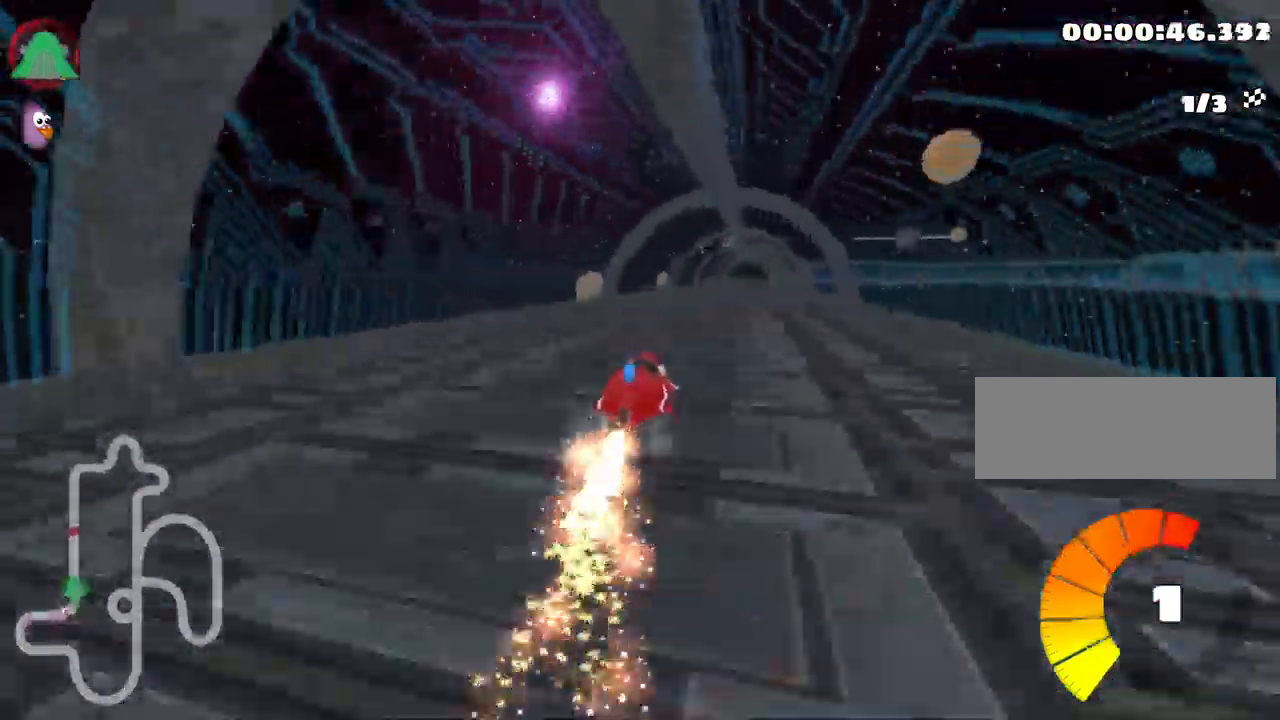
{"keys": ["left", "skid", "up"], "events": [[16, "left", "down"], [283, "left", "up"], [383, "left", "down"]]}
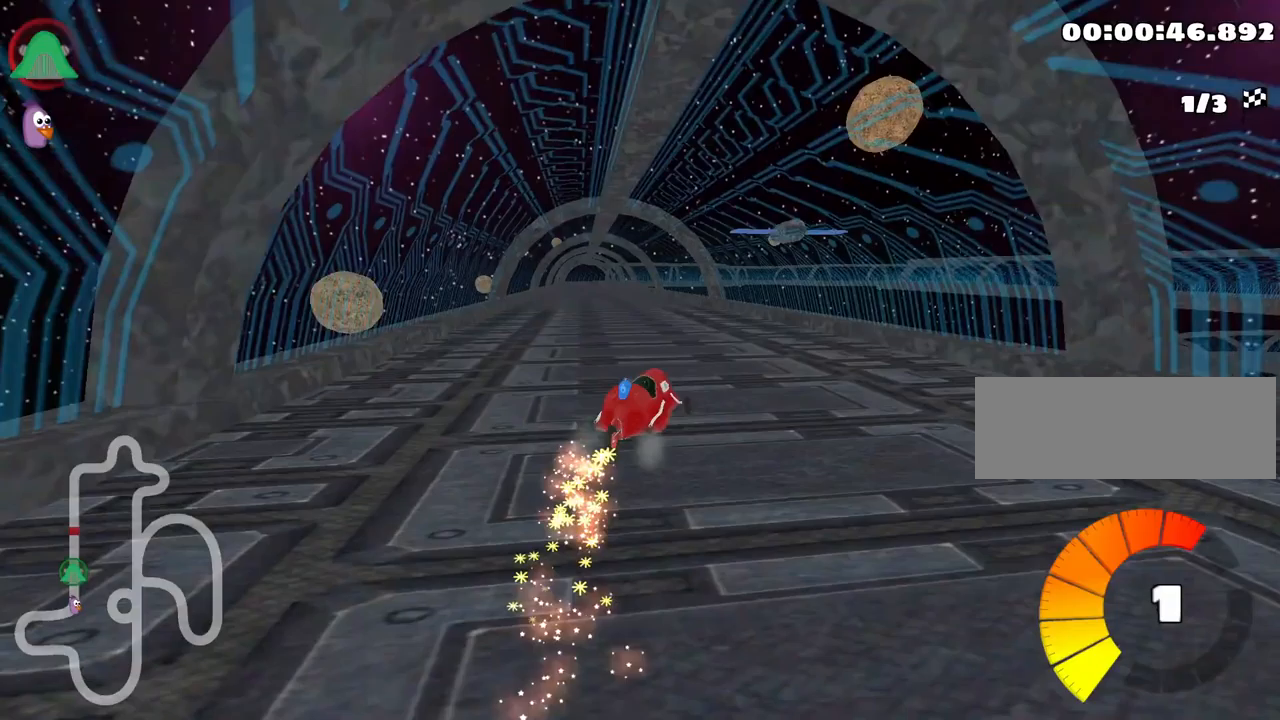
{"keys": ["left", "up"], "events": [[300, "skid", "up"]]}
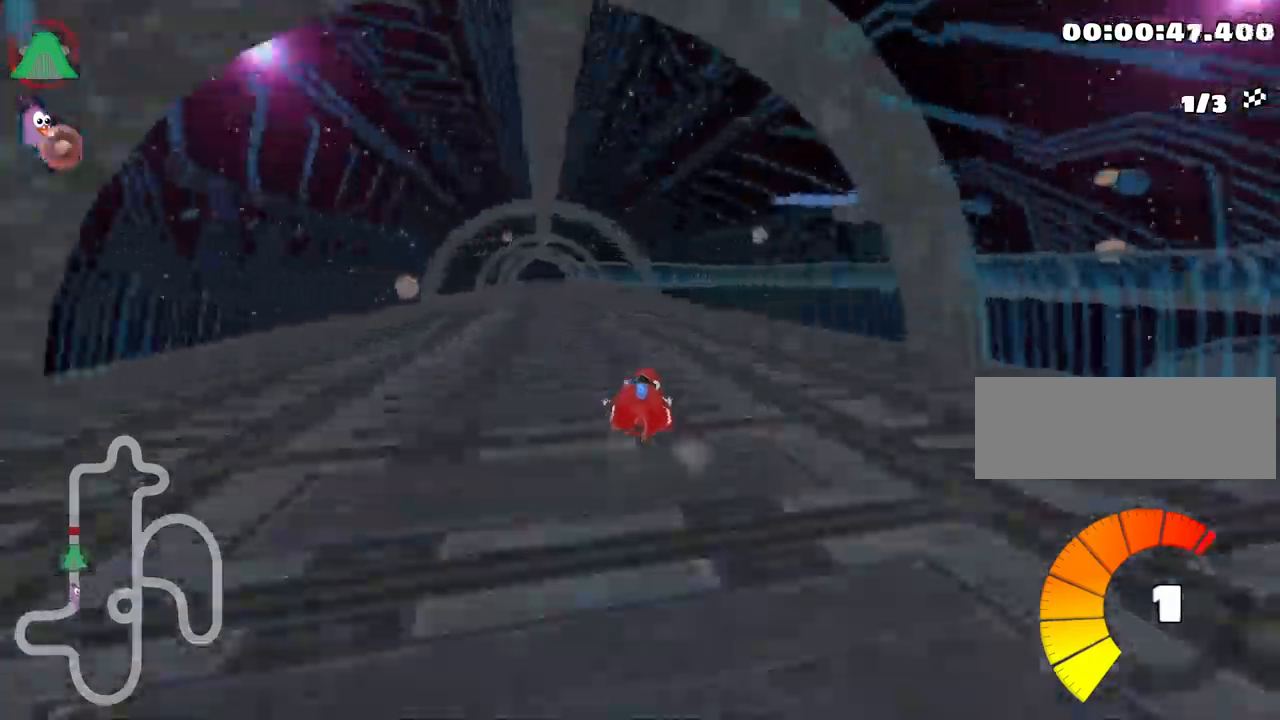
{"keys": ["up"], "events": [[50, "left", "up"], [217, "right", "down"], [350, "right", "up"]]}
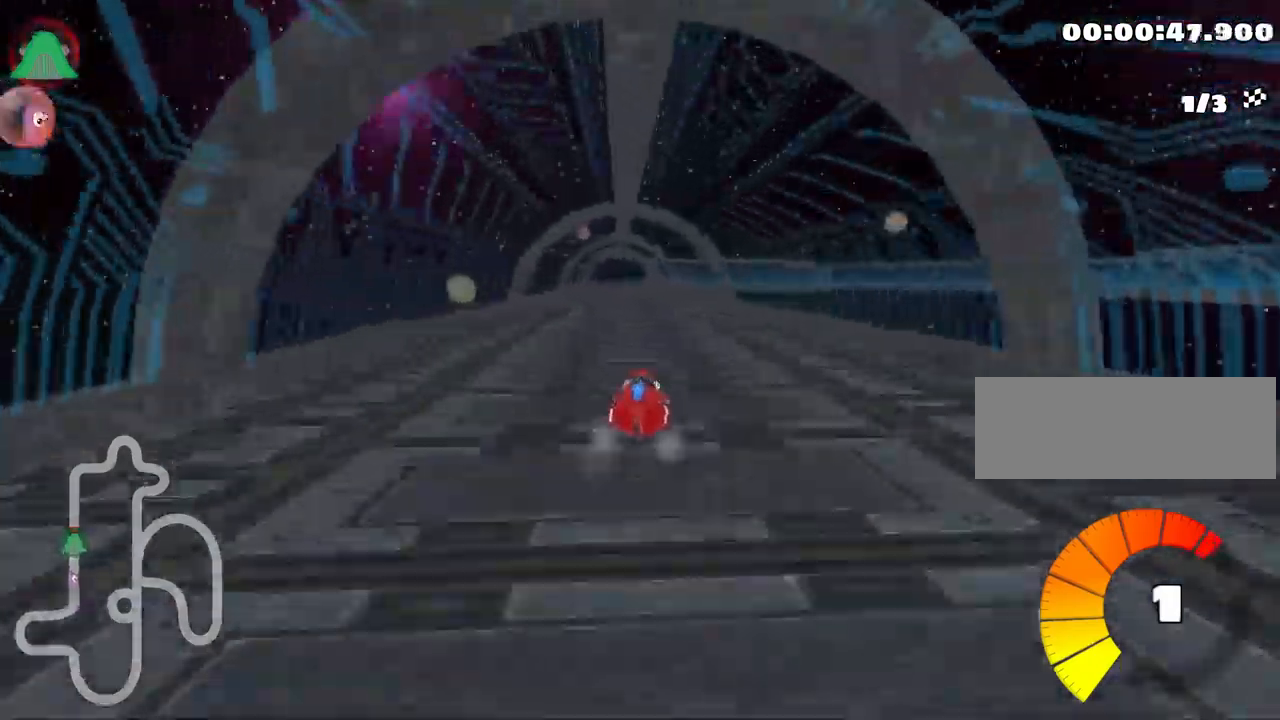
{"keys": ["up"], "events": [[200, "left", "down"], [400, "left", "up"]]}
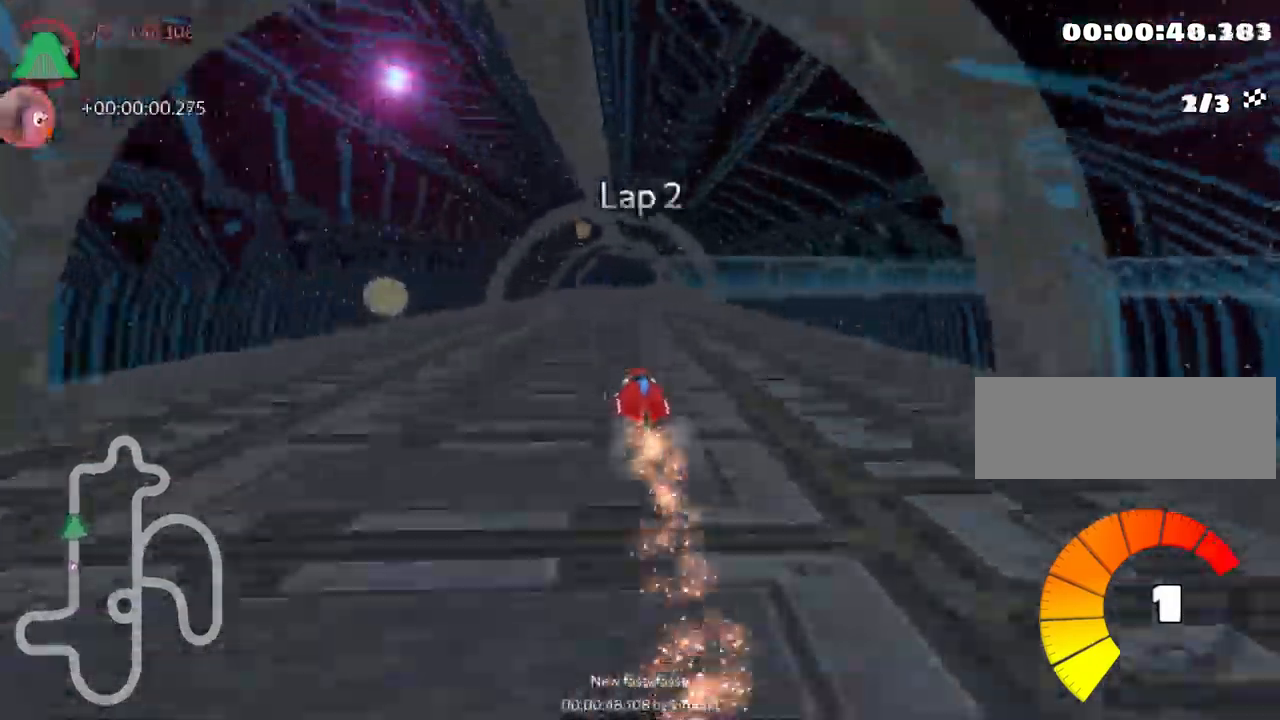
{"keys": ["right", "skid", "up"], "events": [[150, "left", "down"], [317, "left", "up"], [450, "skid", "down"], [467, "right", "down"]]}
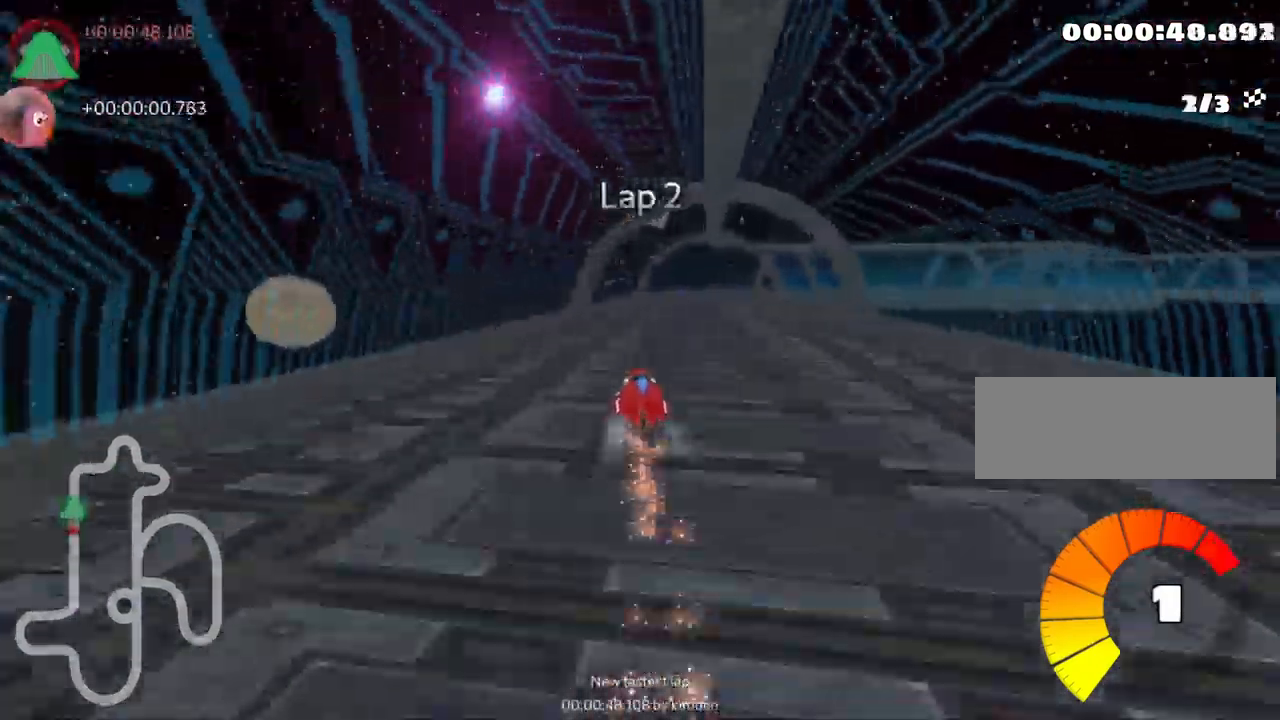
{"keys": ["left", "skid", "up"], "events": [[83, "right", "up"], [333, "left", "down"]]}
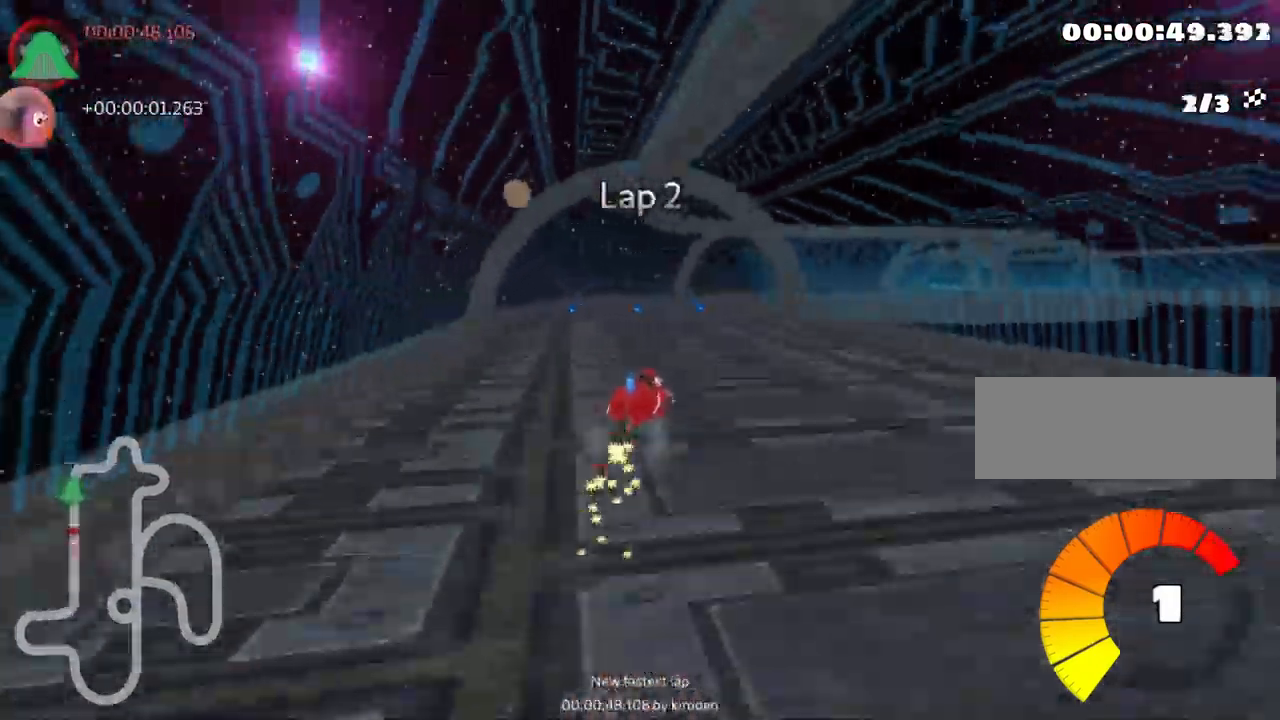
{"keys": ["right", "up"], "events": [[17, "left", "up"], [117, "right", "down"], [367, "skid", "up"]]}
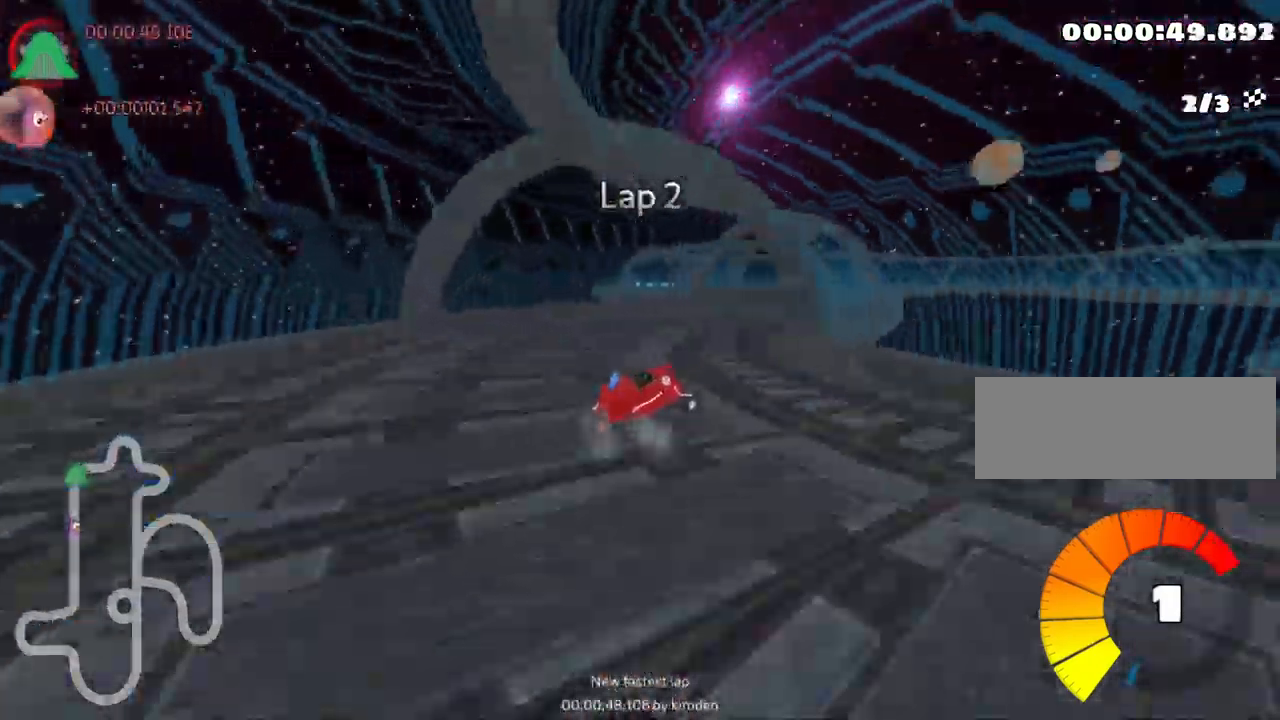
{"keys": ["left", "skid"], "events": [[100, "right", "up"], [217, "up", "up"], [383, "left", "down"], [400, "skid", "down"]]}
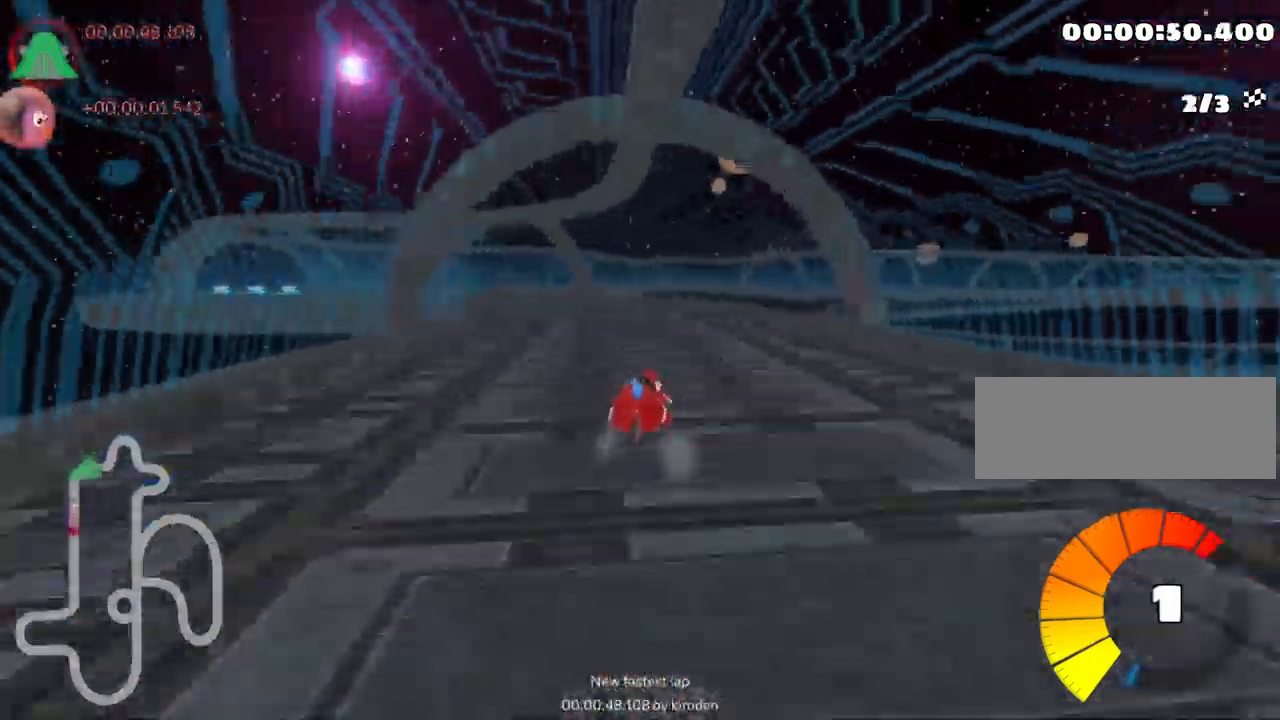
{"keys": ["left", "up"], "events": [[117, "up", "down"], [400, "skid", "up"]]}
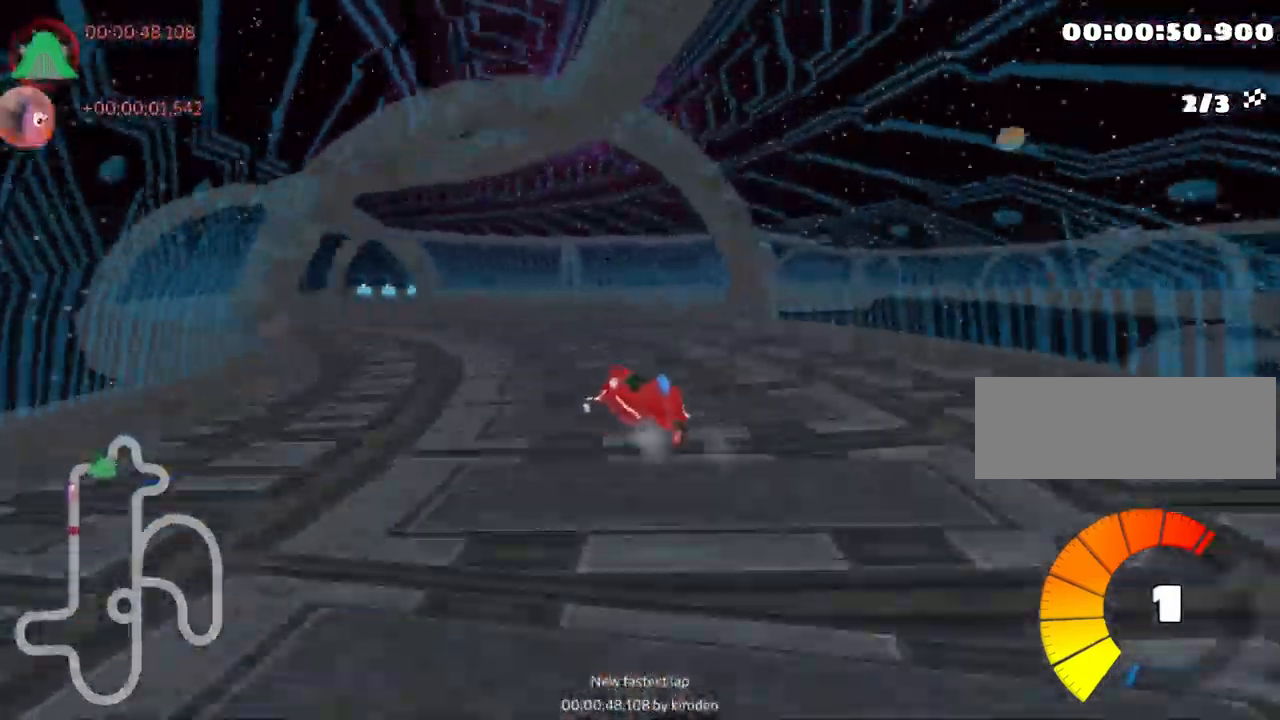
{"keys": ["right", "skid", "up"], "events": [[350, "left", "up"], [383, "skid", "down"], [400, "right", "down"]]}
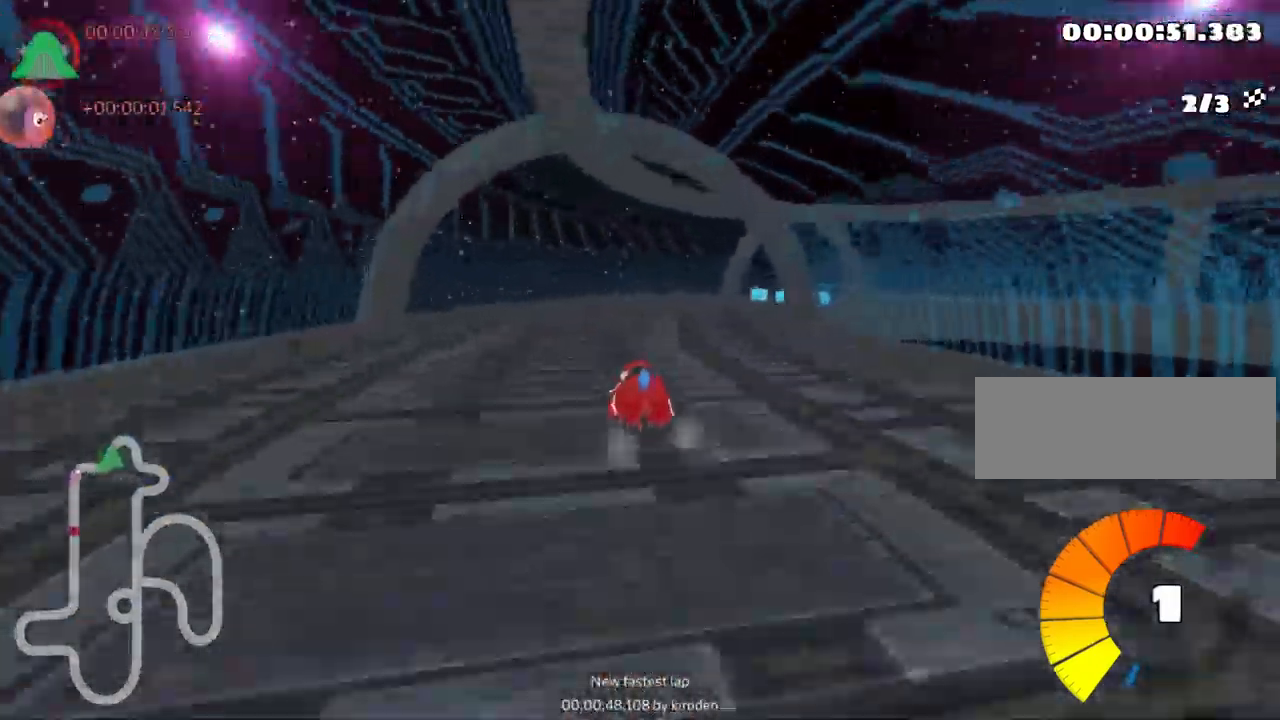
{"keys": ["right"], "events": [[133, "up", "up"], [267, "skid", "up"]]}
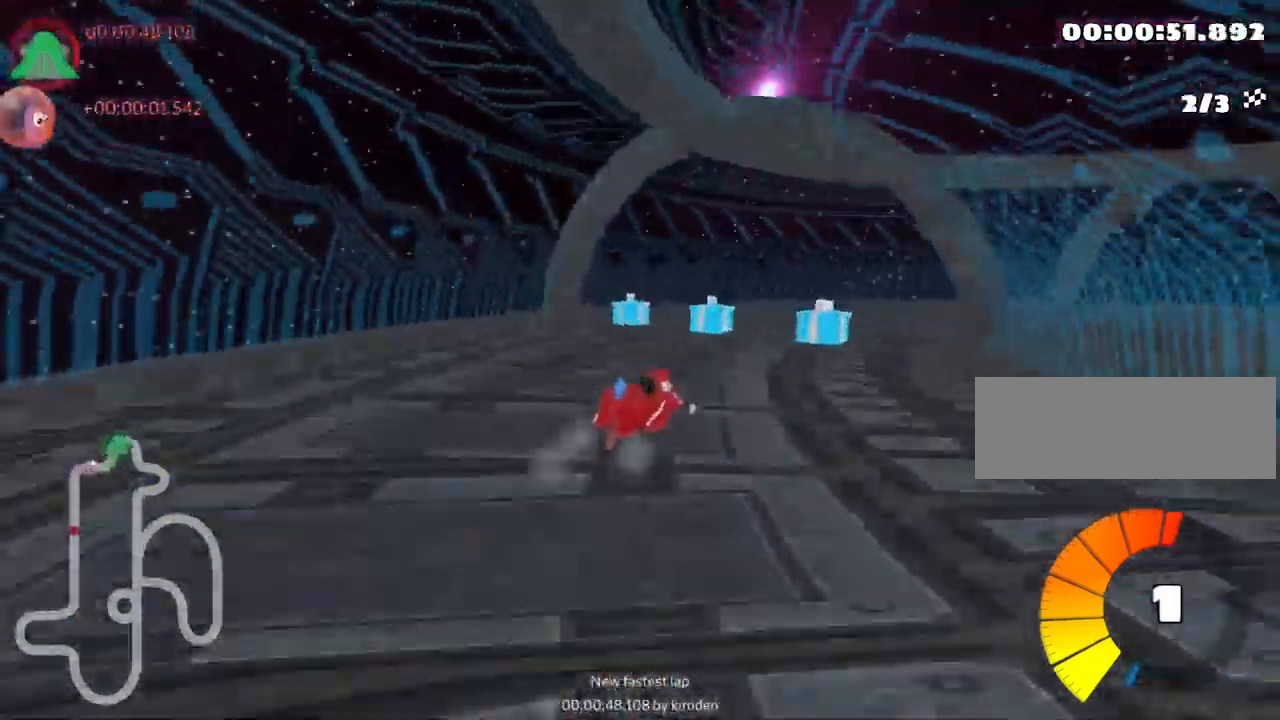
{"keys": ["right", "skid", "up"], "events": [[50, "skid", "down"], [67, "up", "down"]]}
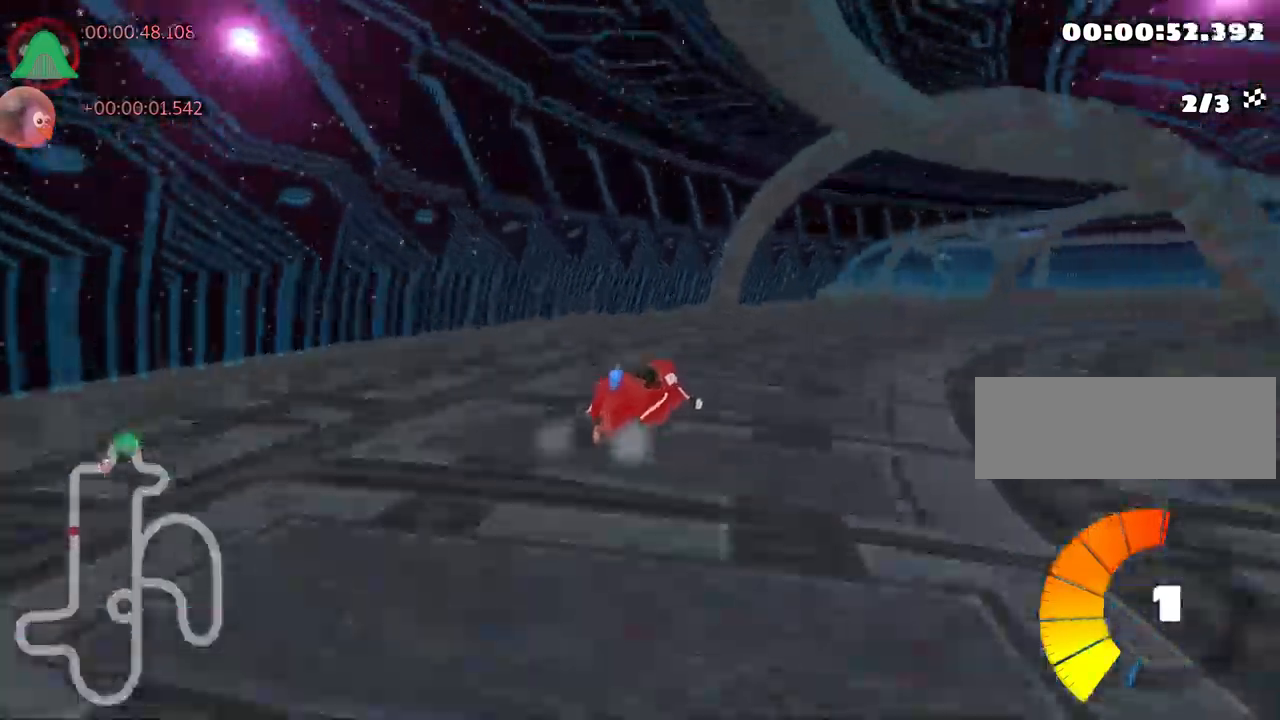
{"keys": ["right", "up"], "events": [[84, "skid", "up"]]}
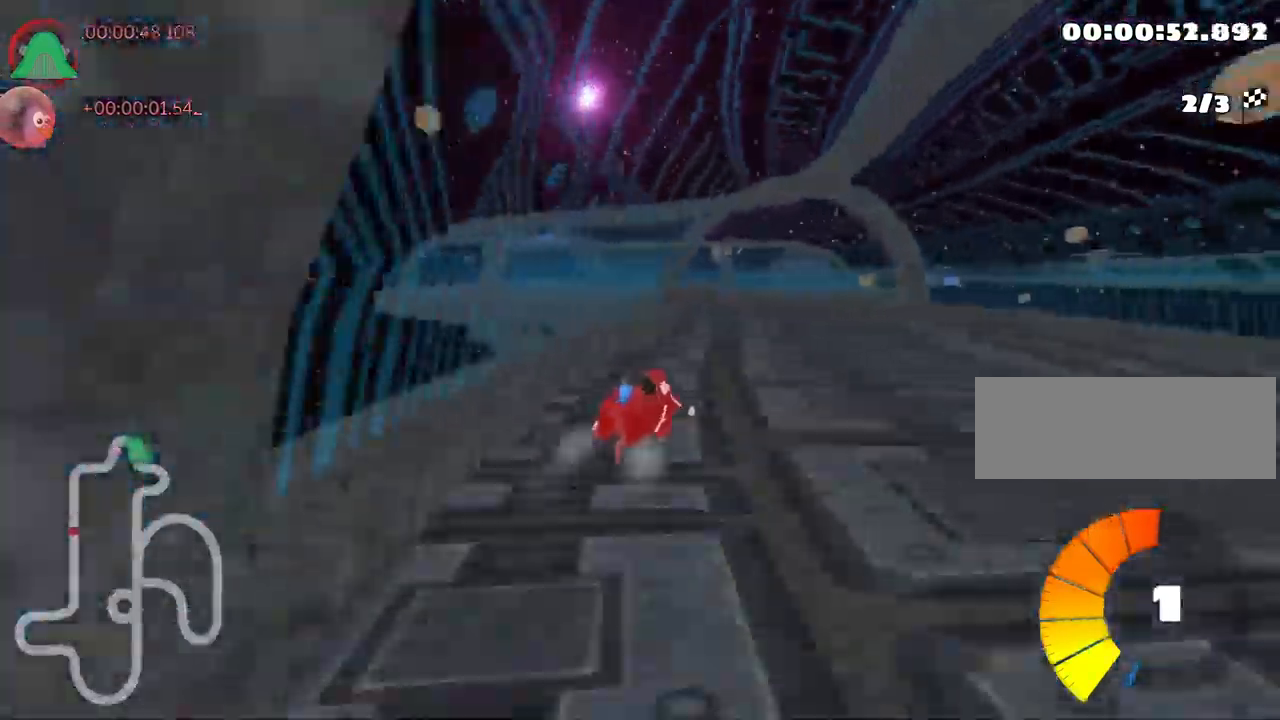
{"keys": ["left", "skid", "up"], "events": [[117, "left", "down"], [150, "right", "up"], [184, "skid", "down"]]}
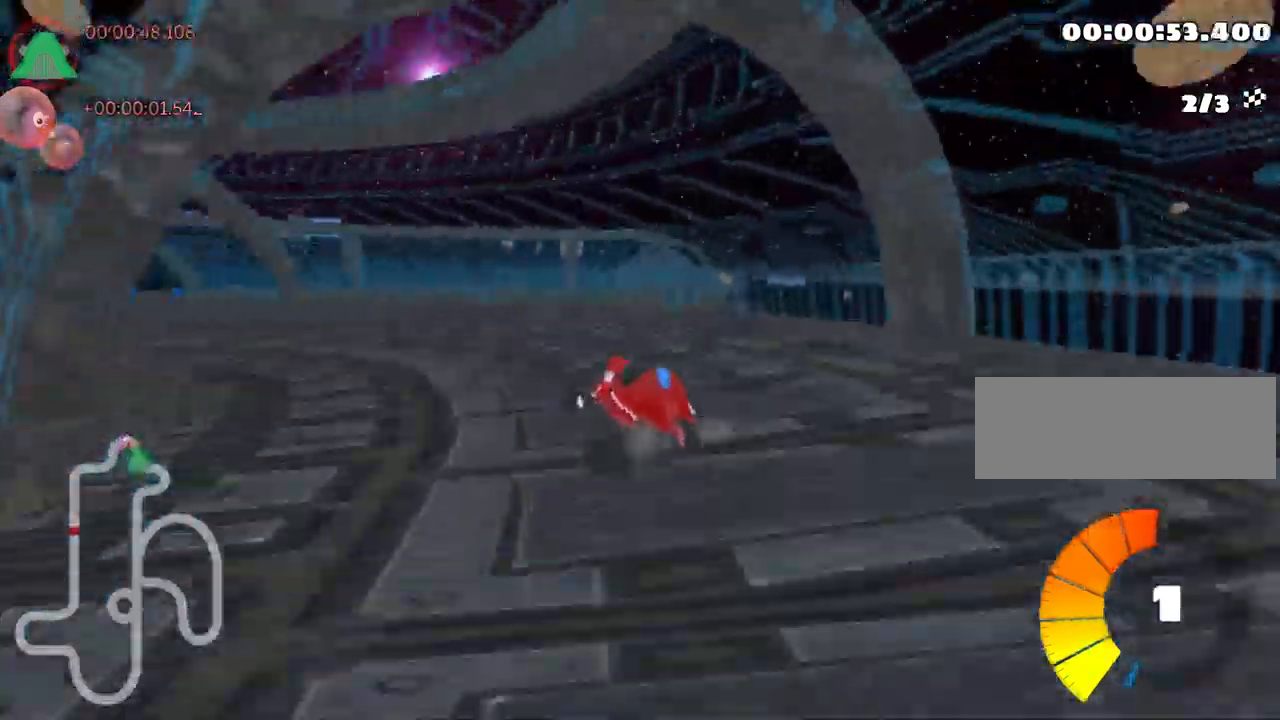
{"keys": ["left", "up"], "events": [[100, "skid", "up"], [317, "skid", "down"], [500, "skid", "up"]]}
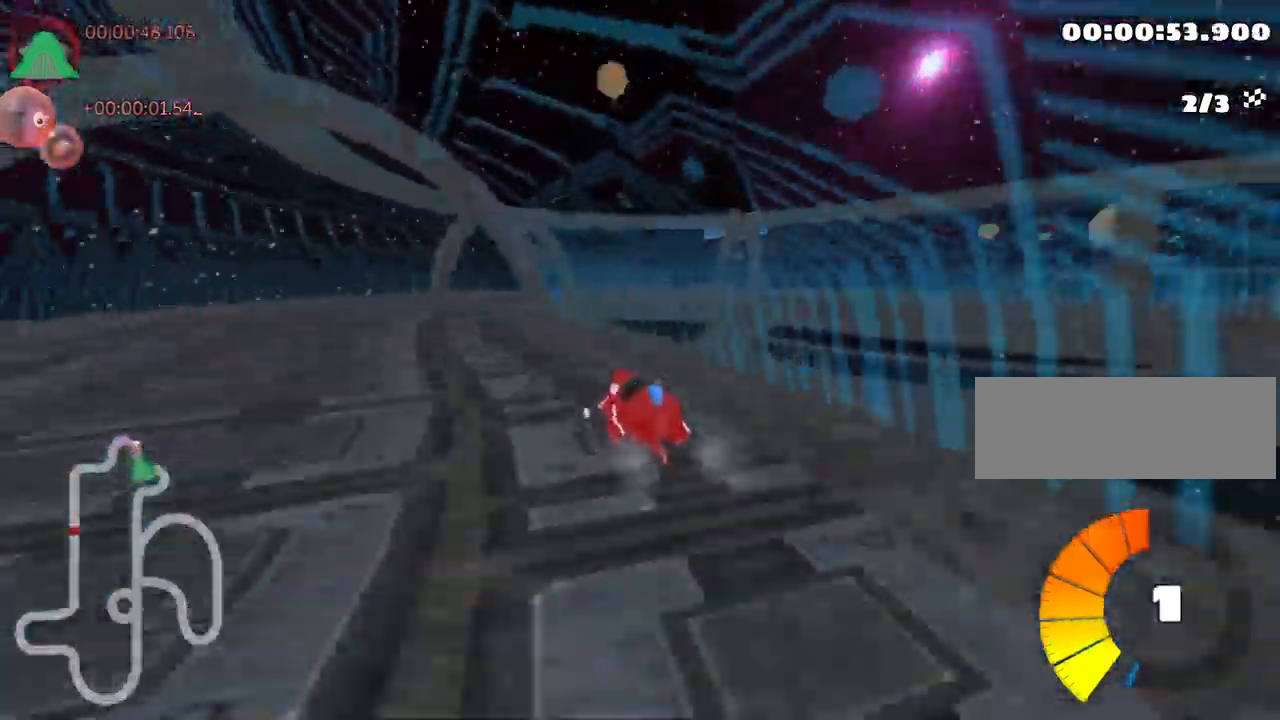
{"keys": ["right", "skid", "up"], "events": [[134, "left", "up"], [217, "skid", "down"], [234, "right", "down"]]}
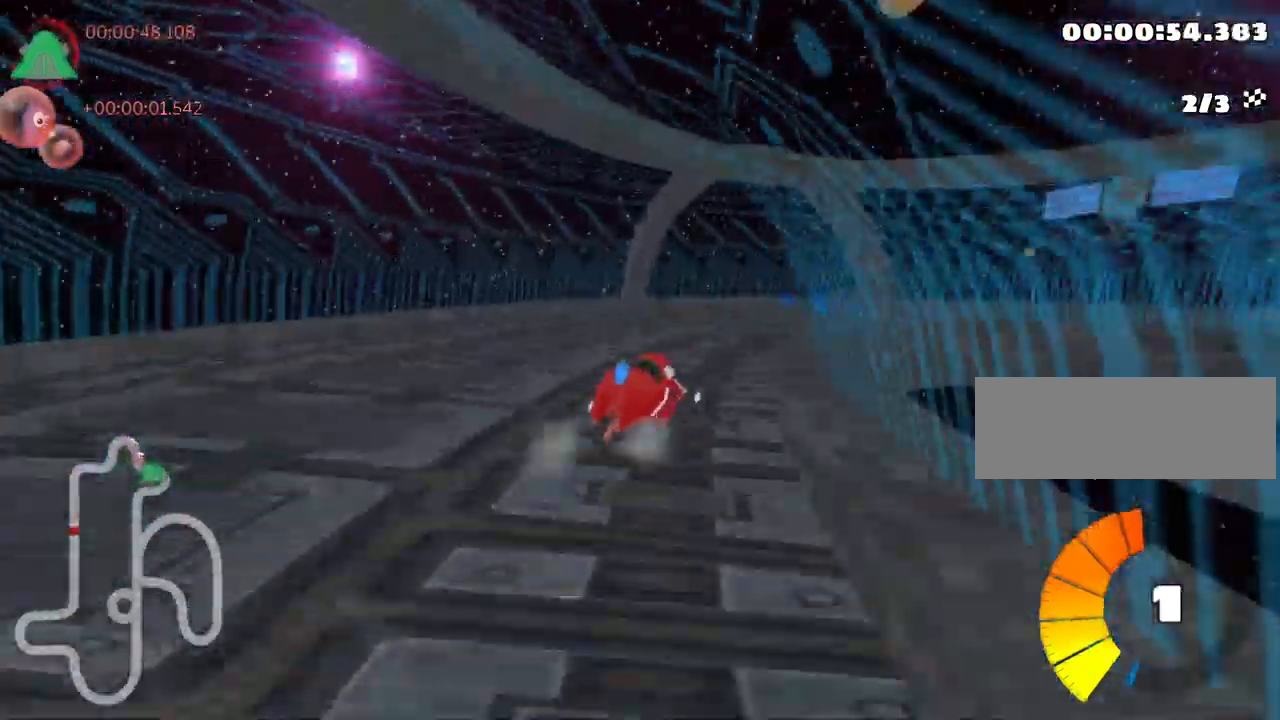
{"keys": ["right", "up"], "events": [[417, "skid", "up"]]}
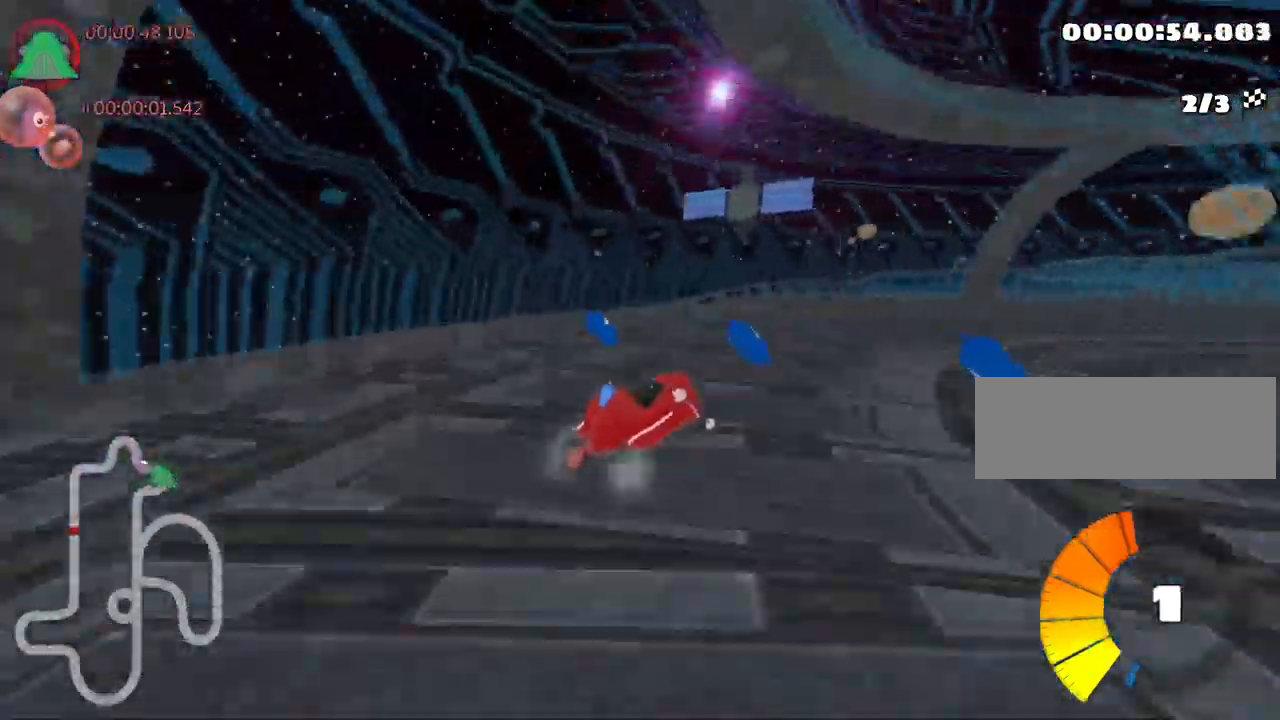
{"keys": ["right", "up"], "events": []}
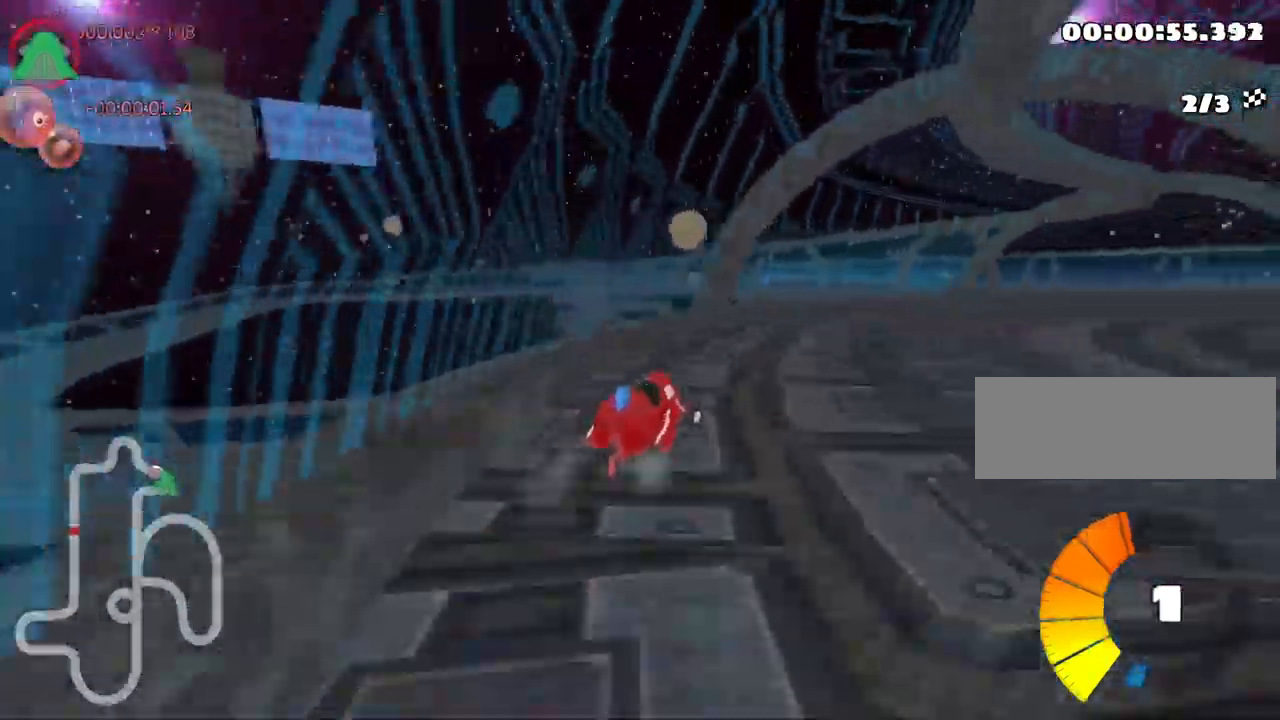
{"keys": ["right", "up"], "events": [[34, "skid", "down"], [234, "skid", "up"]]}
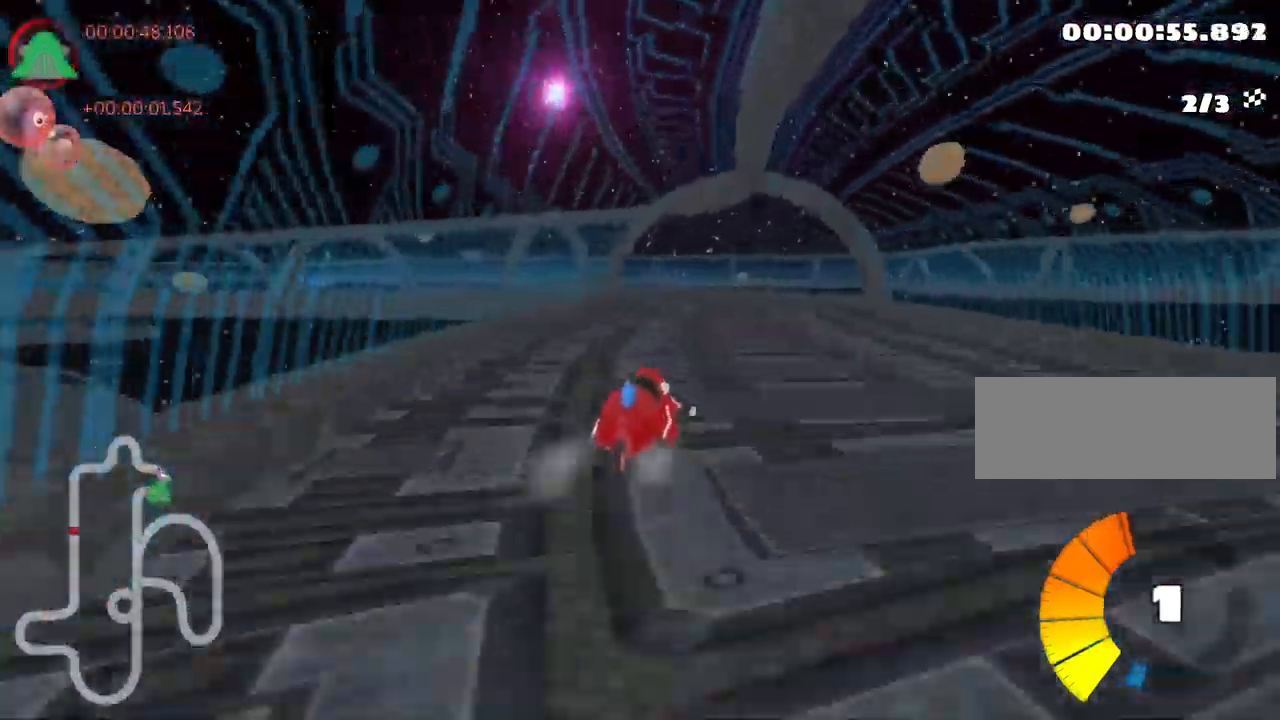
{"keys": ["left", "skid", "up"], "events": [[17, "right", "up"], [67, "left", "down"], [100, "skid", "down"], [150, "nitro", "down"], [250, "nitro", "up"]]}